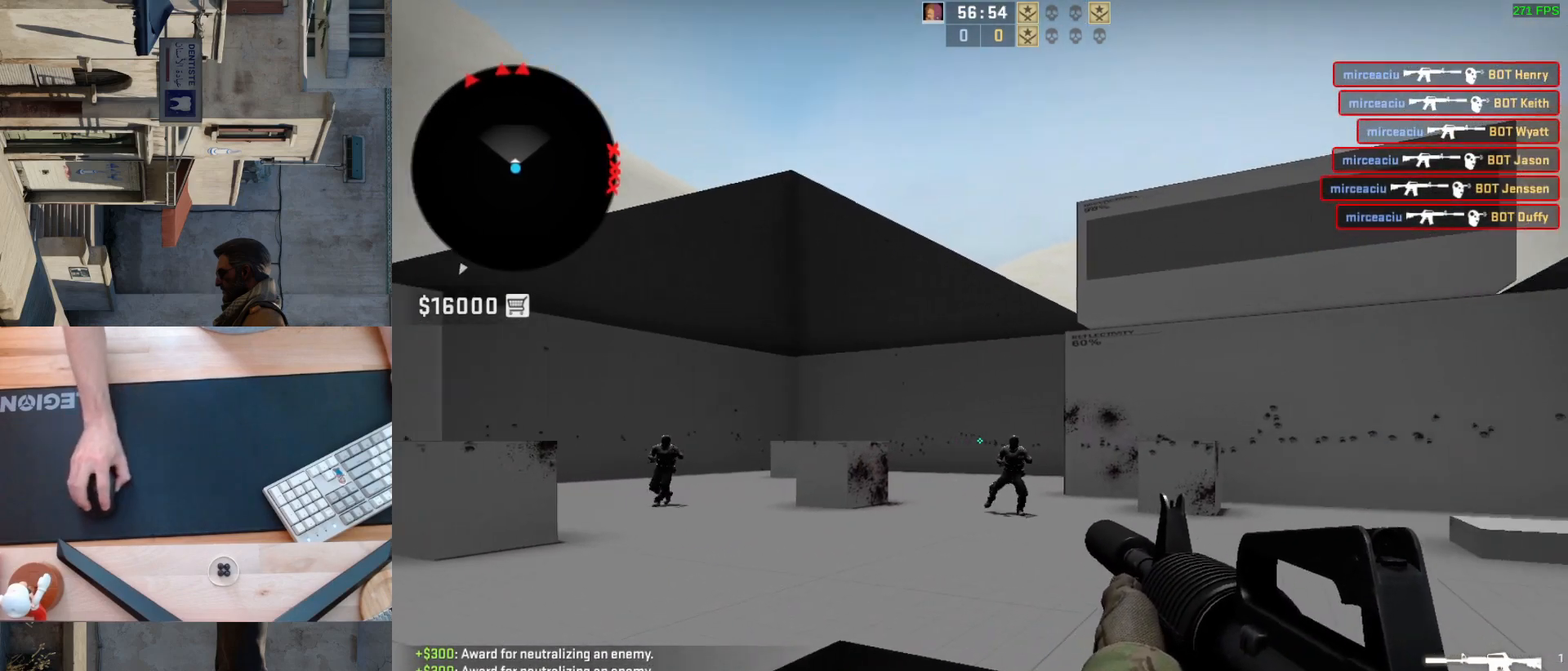
Gameplay with keyboard and mouse; each line is a JSON object with the keys and mouse buttons held at the frame after it. "events" lists presses ("down") and releases ("up") of "a", "ctrl", "d", "e", "q", "s", "shift", "space", "w", "mouse_left", "mouse_wheel", "mouse_right", "mouse_mb4" and "mouse_mb5" between this image and that frame as [ms after this image, input, new state], when the widget could be followed in between. "mouse_left", "mouse_wheel", "mouse_right", "mouse_mb4", "mouse_mb5" = the "left", "wheel", "right", "mb4", "mb5" buttons of the "mouse" list. No other keys are recorded. "wheel" means that the mouse wheel is clicked or scrolled. Mouse movement is not recorded.
{"keys": [], "mouse": [], "events": [[133, "mouse_left", "down"], [283, "mouse_left", "up"]]}
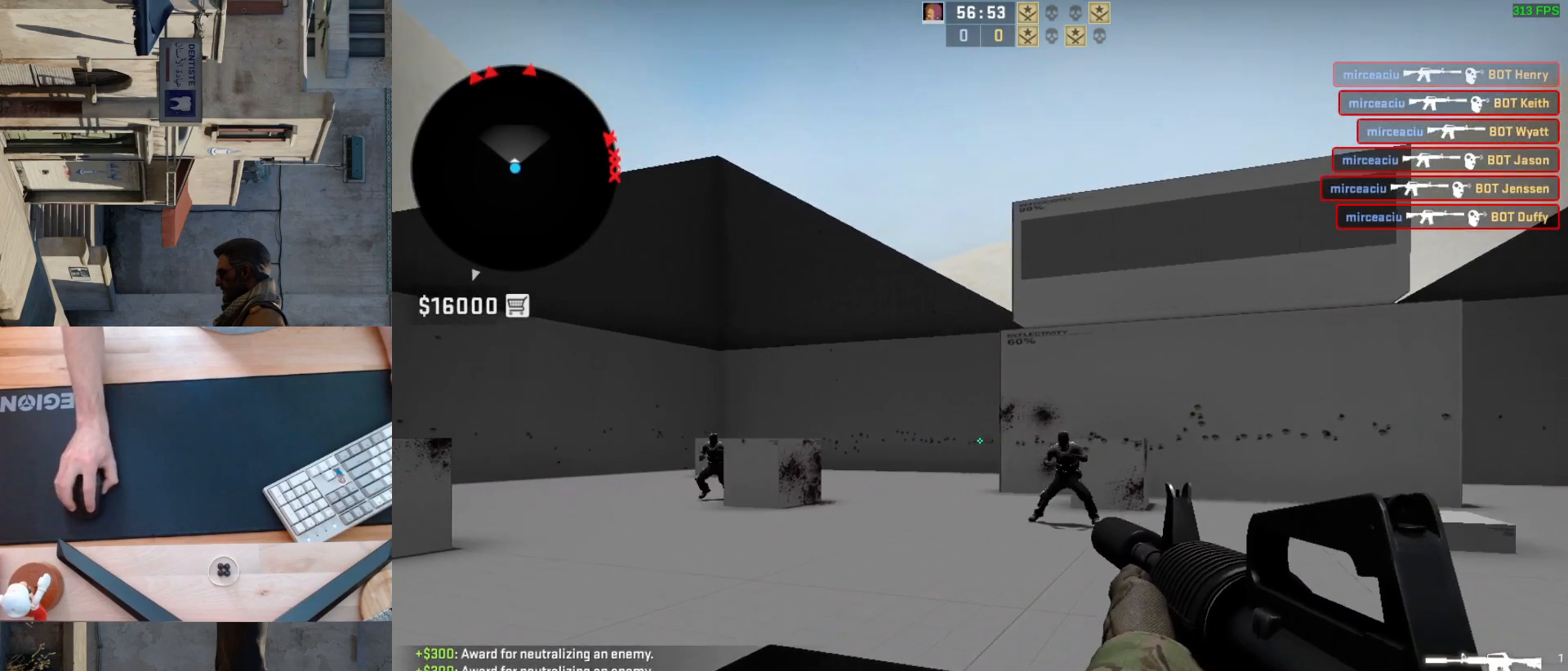
{"keys": [], "mouse": [], "events": [[183, "mouse_left", "down"], [350, "mouse_left", "up"]]}
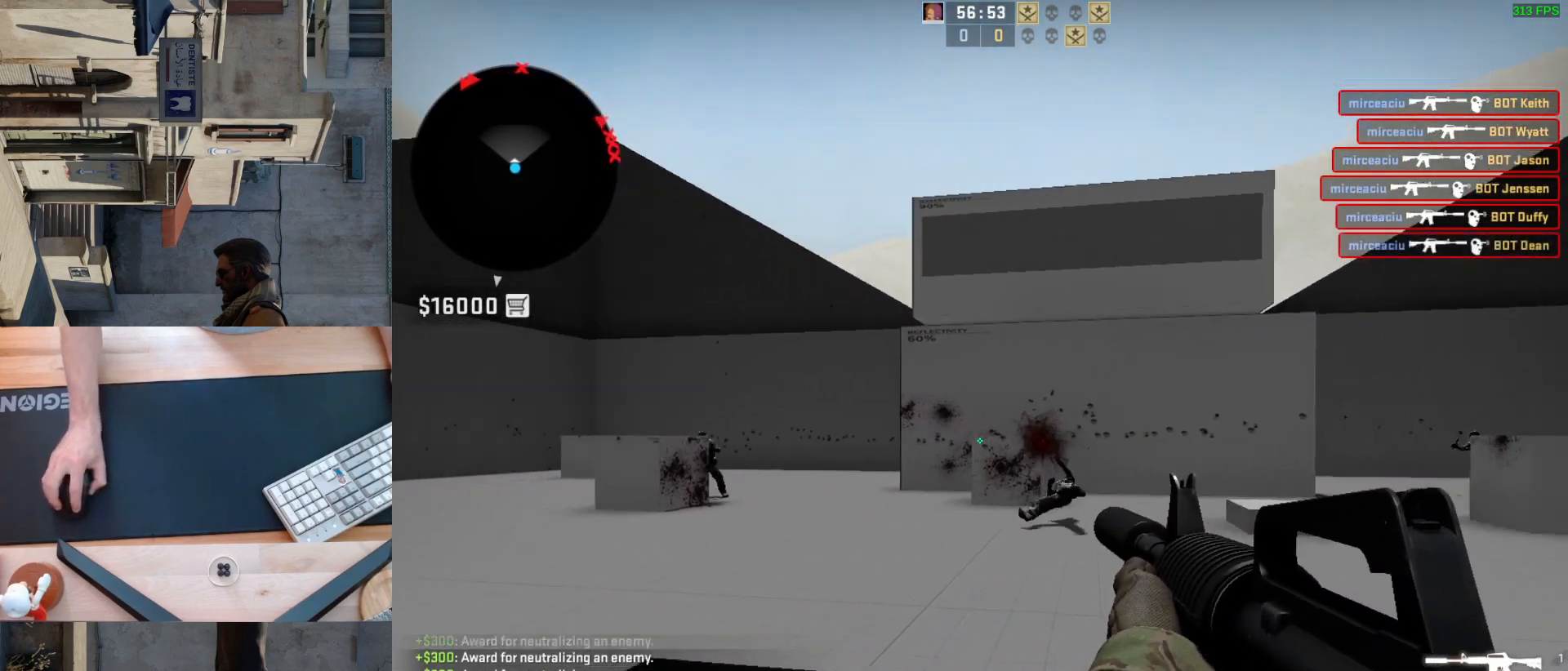
{"keys": [], "mouse": ["left"], "events": [[117, "a", "down"], [217, "d", "down"], [267, "a", "up"], [333, "d", "up"], [450, "mouse_left", "down"]]}
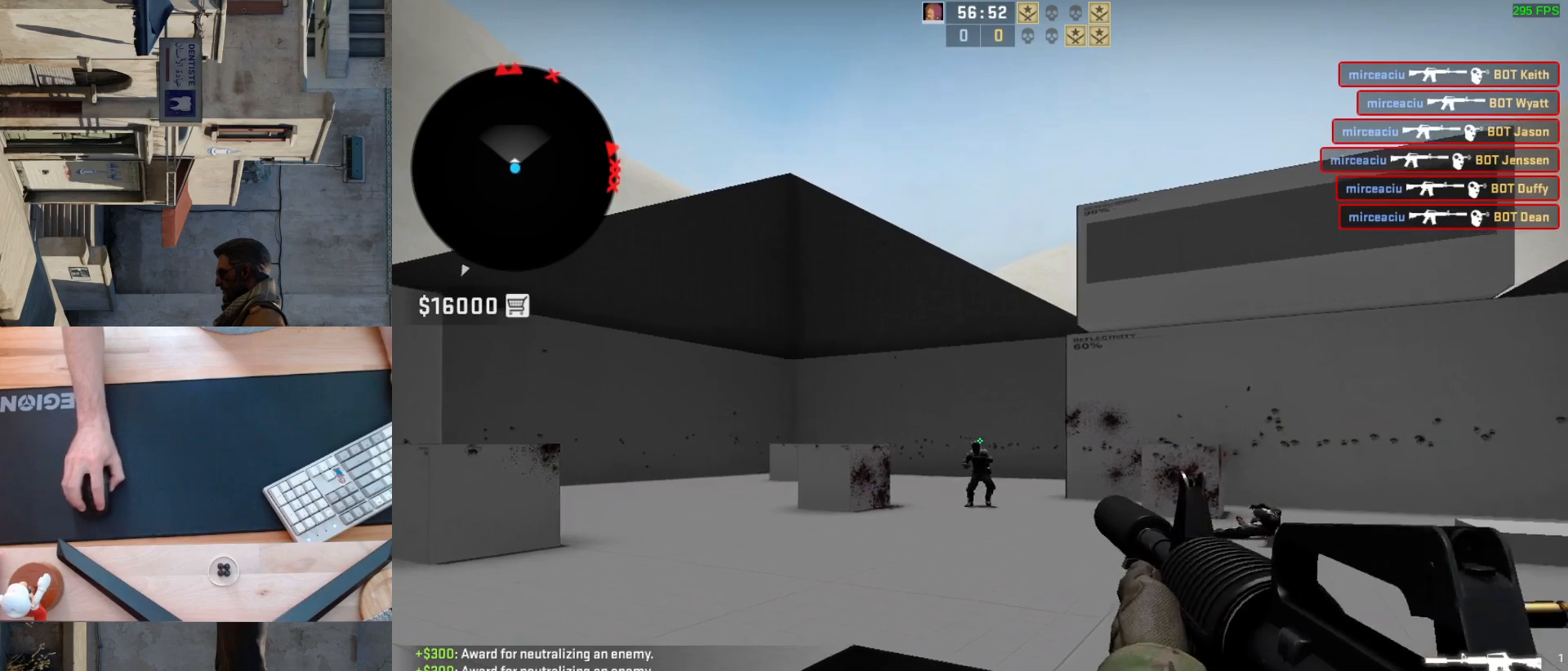
{"keys": [], "mouse": [], "events": [[150, "mouse_left", "up"]]}
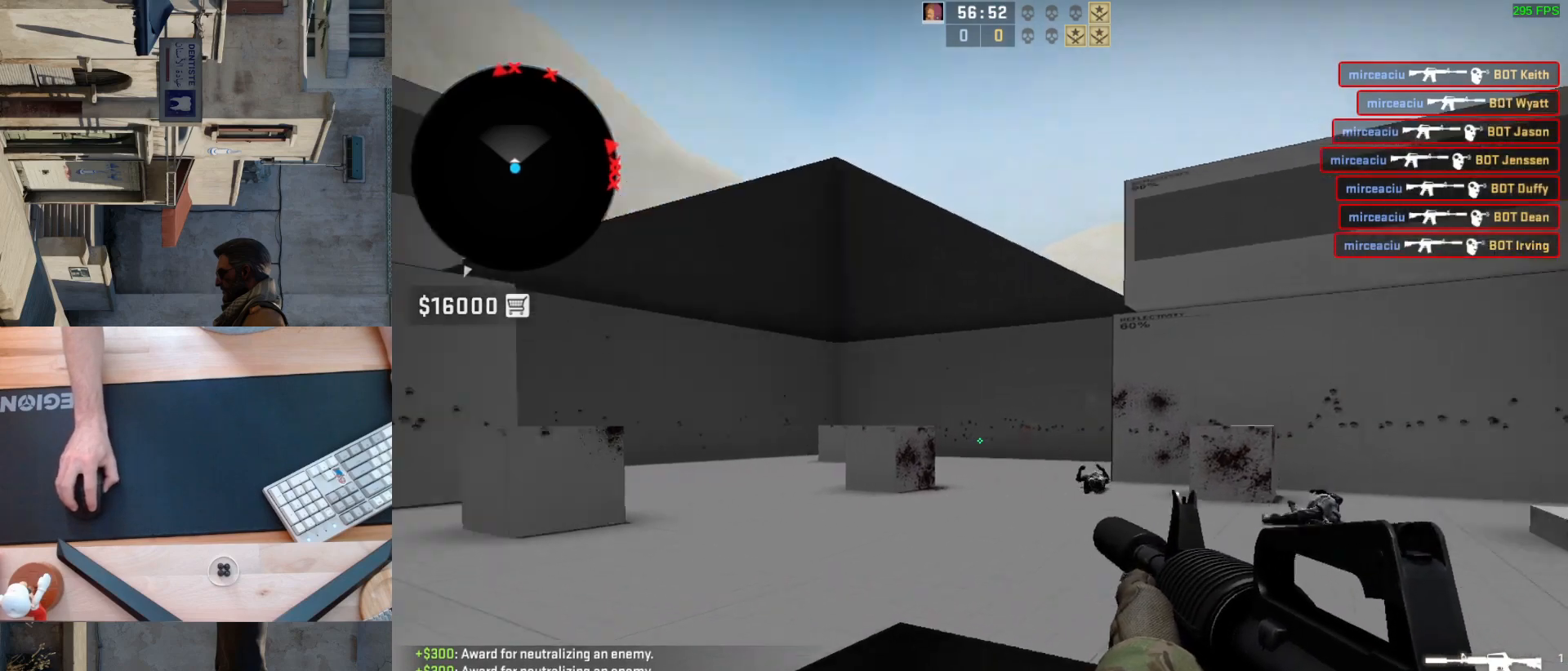
{"keys": ["d"], "mouse": [], "events": [[33, "d", "down"], [267, "a", "down"], [267, "d", "up"], [417, "d", "down"], [483, "a", "up"]]}
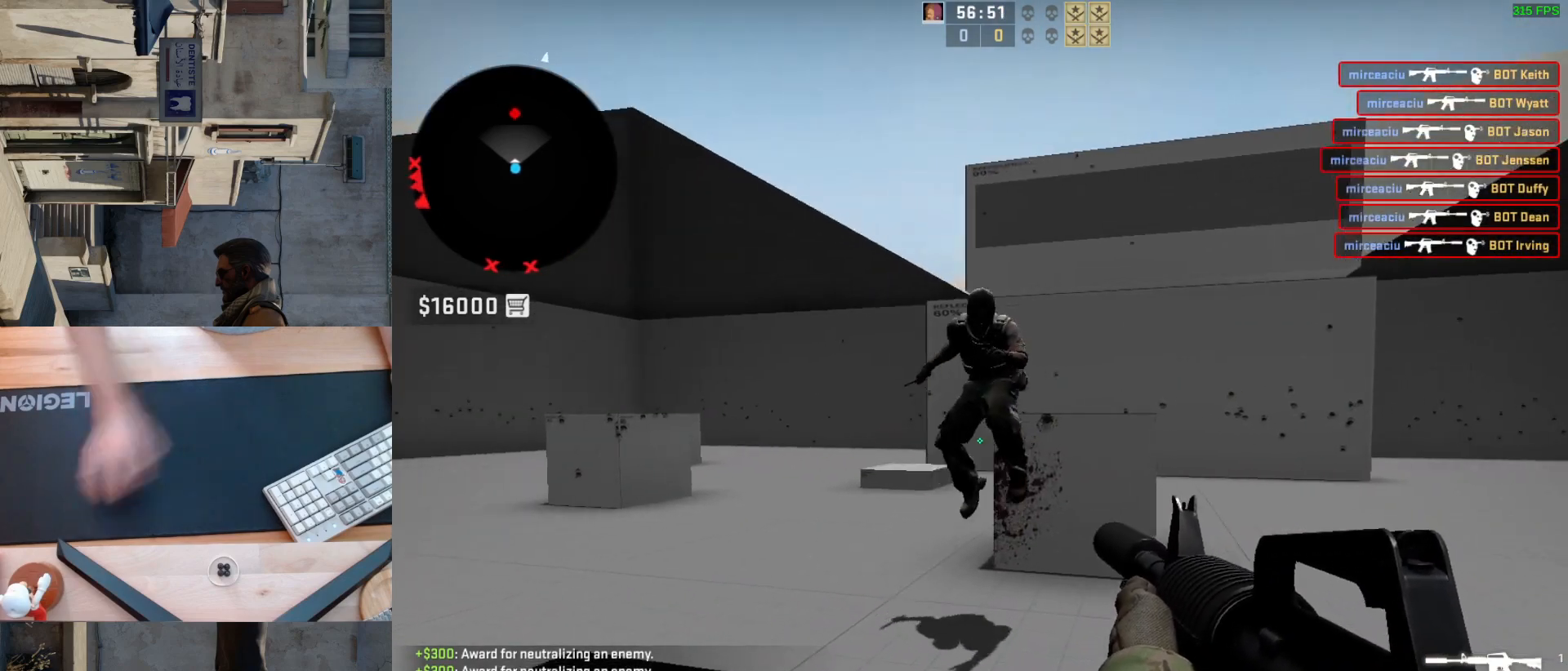
{"keys": ["d"], "mouse": ["left"], "events": [[33, "d", "up"], [117, "mouse_left", "down"], [367, "d", "down"]]}
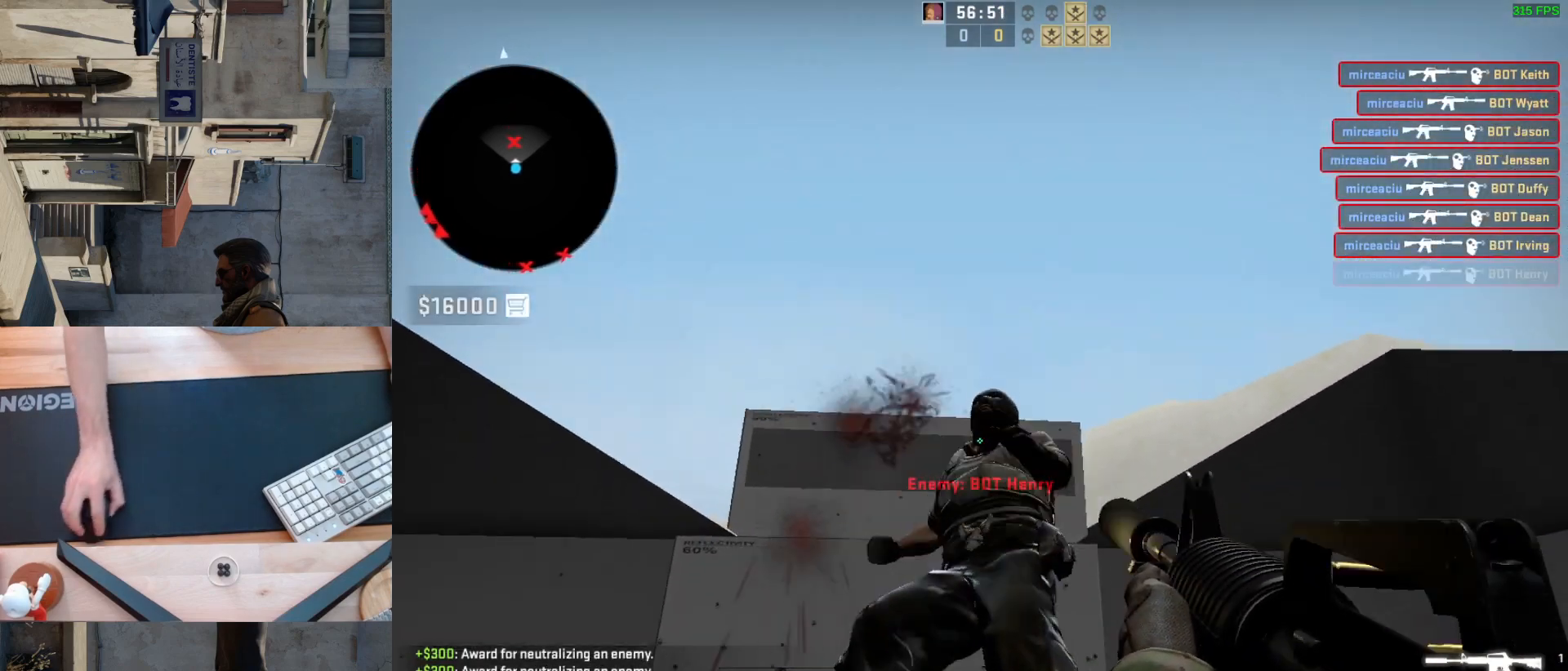
{"keys": ["a", "d"], "mouse": [], "events": [[50, "d", "up"], [83, "mouse_left", "up"], [167, "a", "down"], [367, "a", "up"], [383, "d", "down"], [500, "a", "down"]]}
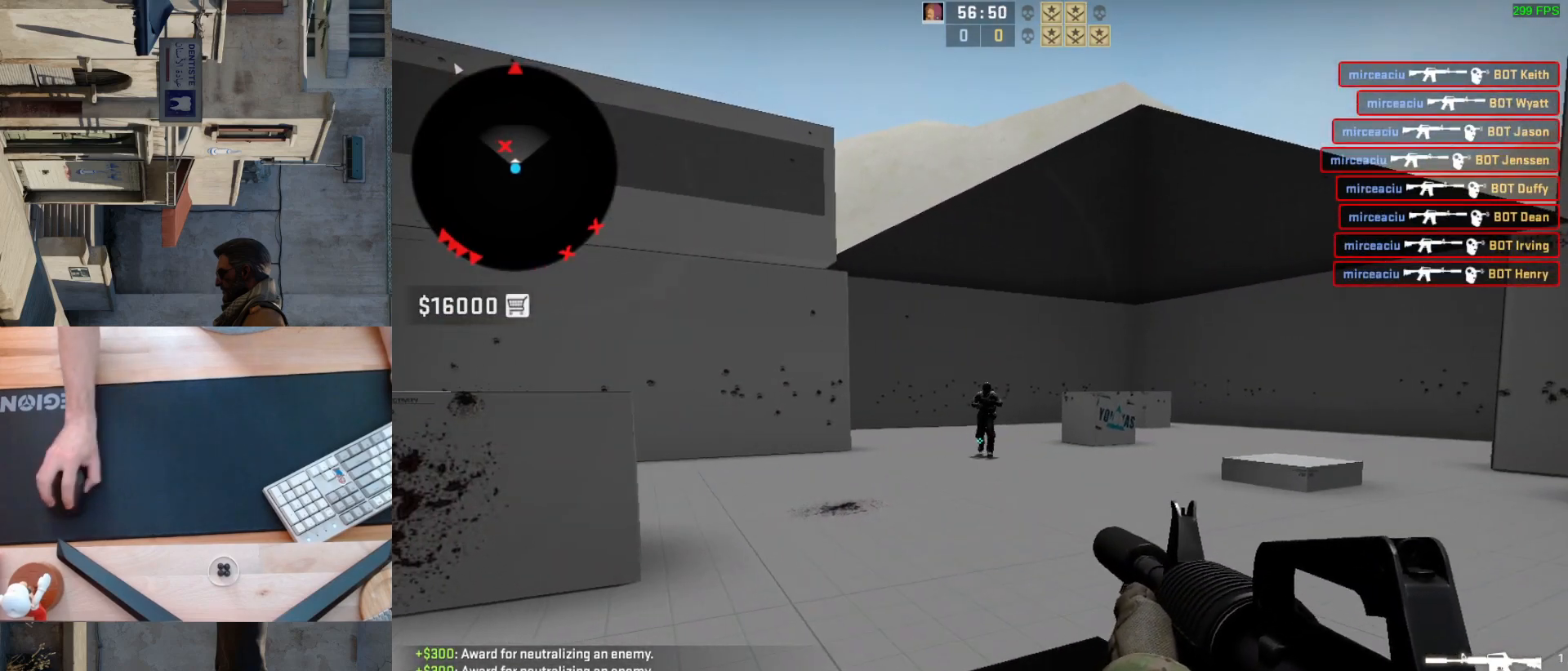
{"keys": [], "mouse": ["left"], "events": [[17, "d", "up"], [133, "d", "down"], [183, "a", "up"], [233, "d", "up"], [500, "mouse_left", "down"]]}
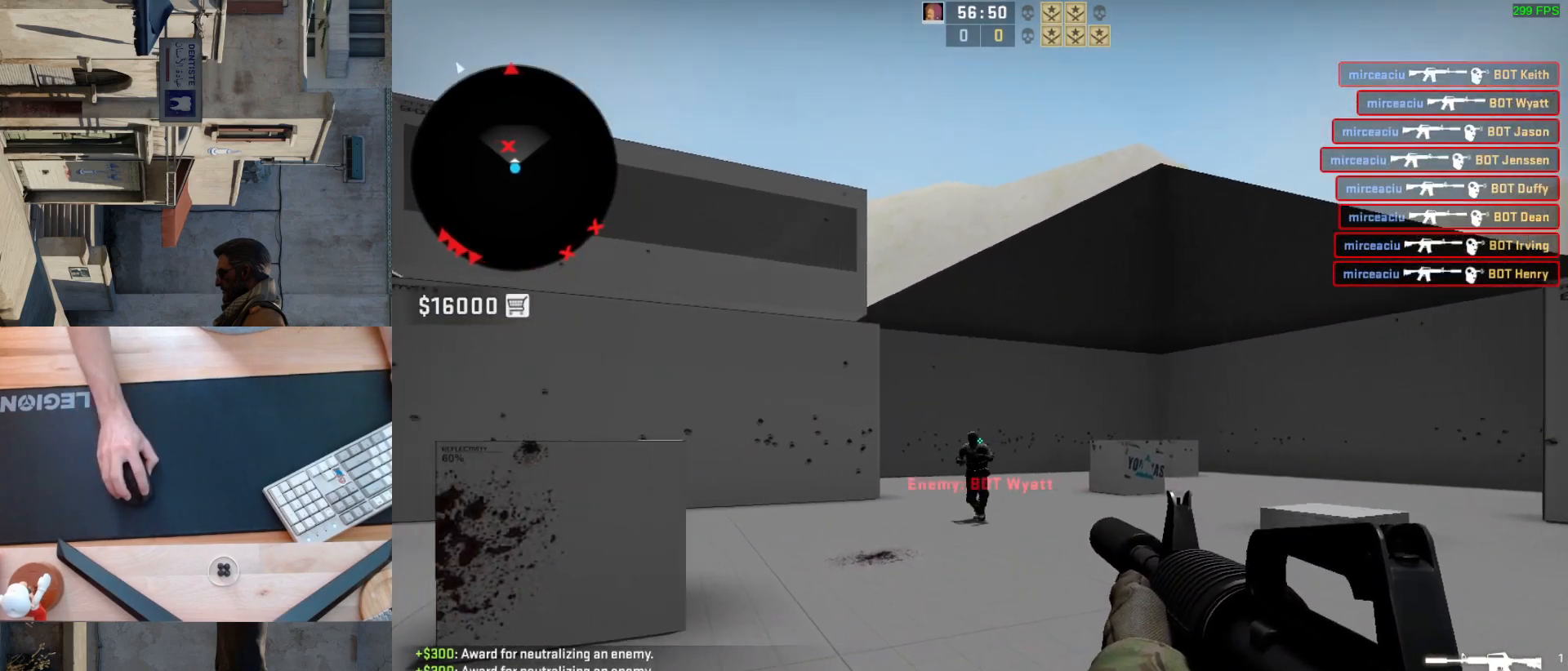
{"keys": ["a", "d"], "mouse": [], "events": [[183, "mouse_left", "up"], [383, "a", "down"], [483, "d", "down"]]}
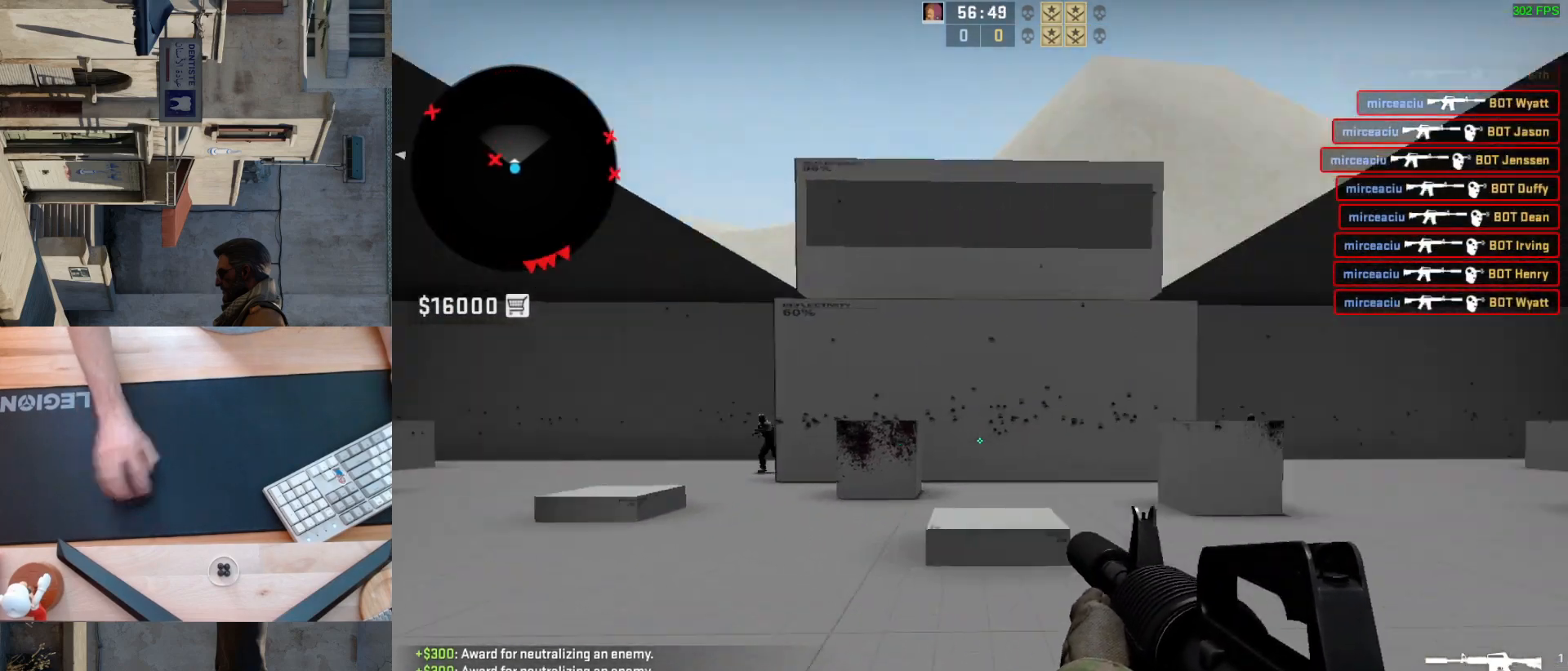
{"keys": ["d"], "mouse": [], "events": [[50, "a", "up"], [200, "a", "down"], [200, "d", "up"], [367, "d", "down"], [433, "a", "up"]]}
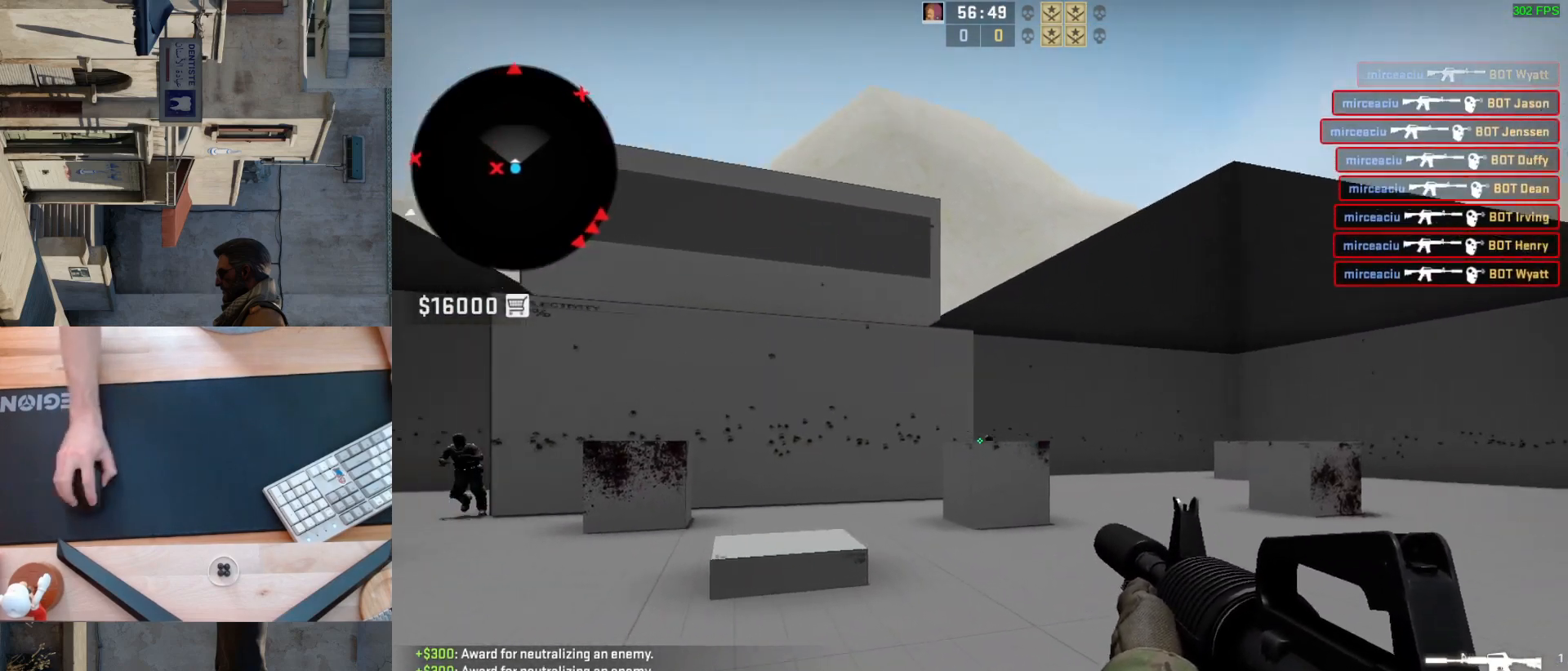
{"keys": [], "mouse": ["left"], "events": [[17, "d", "up"], [33, "a", "down"], [133, "d", "down"], [183, "a", "up"], [267, "d", "up"], [467, "mouse_left", "down"]]}
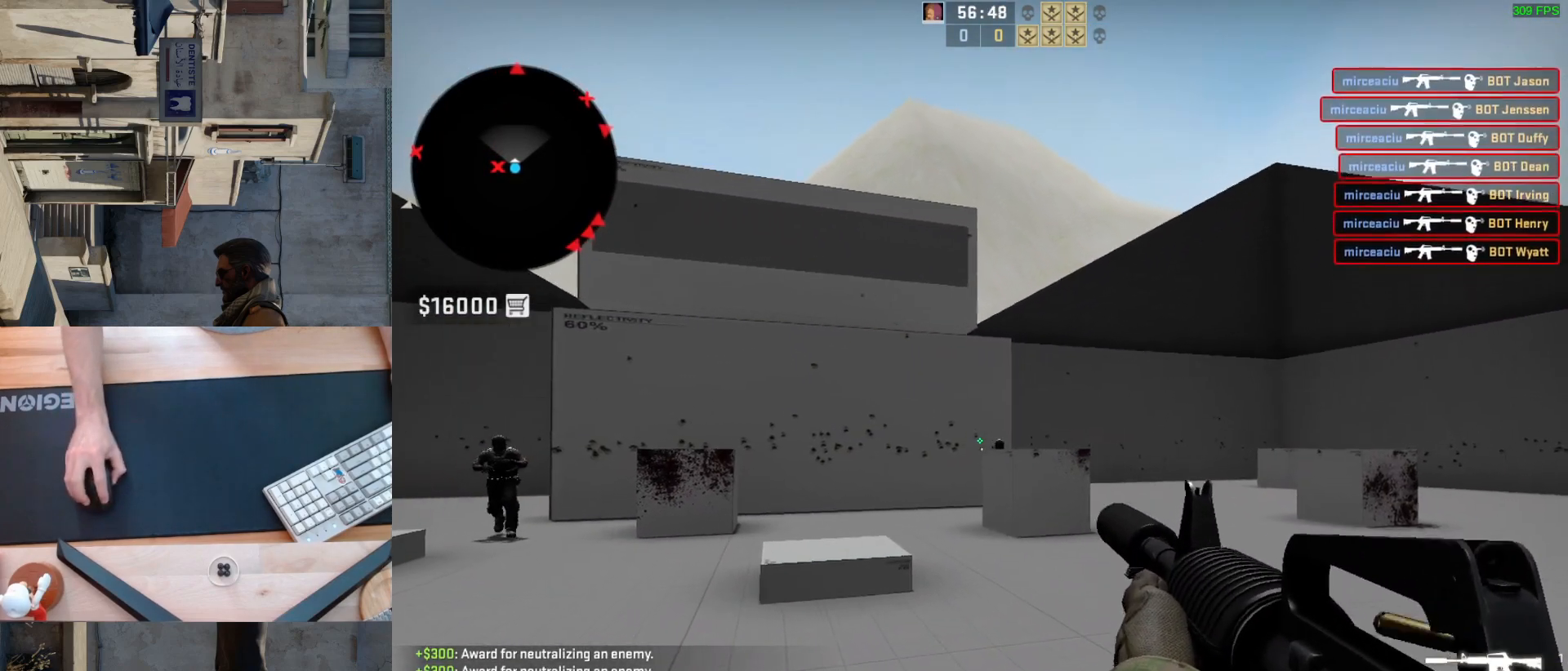
{"keys": [], "mouse": [], "events": [[183, "mouse_left", "up"]]}
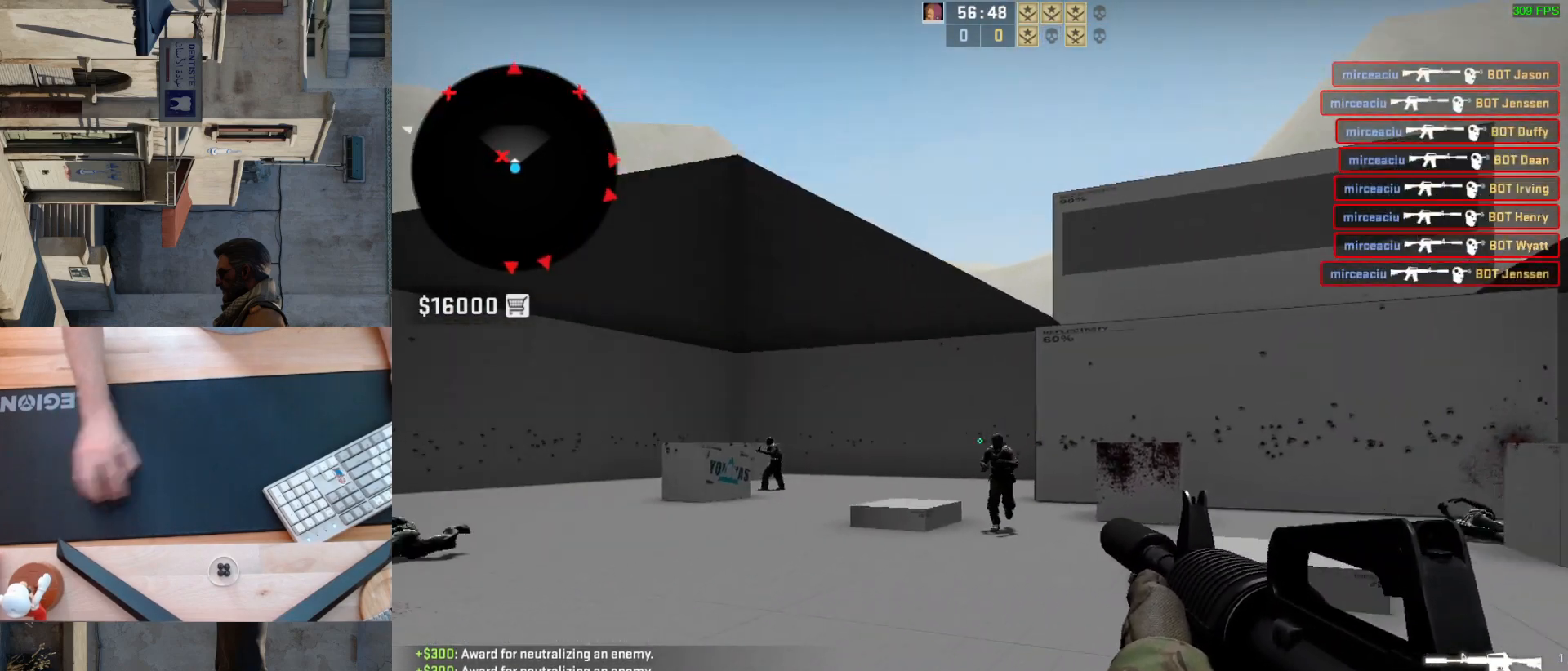
{"keys": [], "mouse": ["left"], "events": [[17, "a", "down"], [100, "d", "down"], [167, "a", "up"], [250, "d", "up"], [250, "mouse_left", "down"]]}
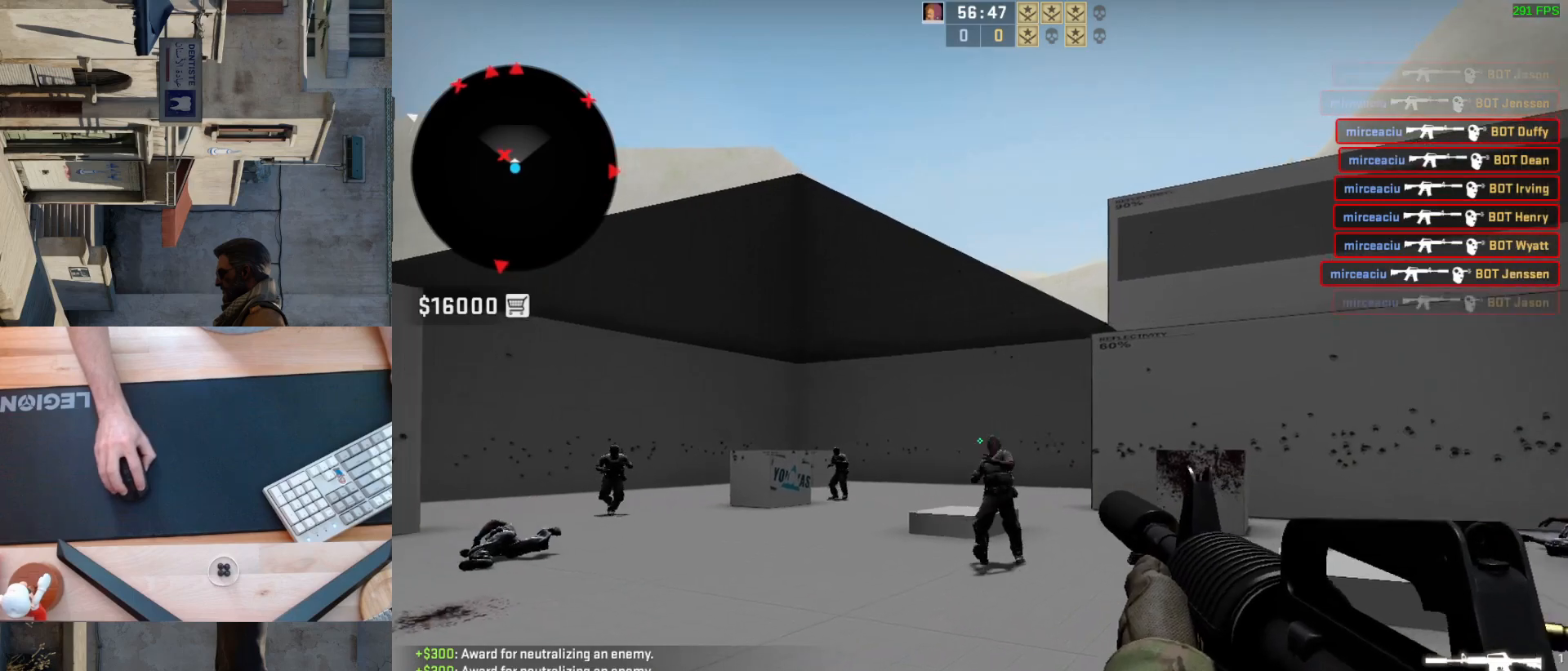
{"keys": ["d"], "mouse": [], "events": [[33, "mouse_left", "up"], [367, "a", "down"], [450, "d", "down"], [500, "a", "up"]]}
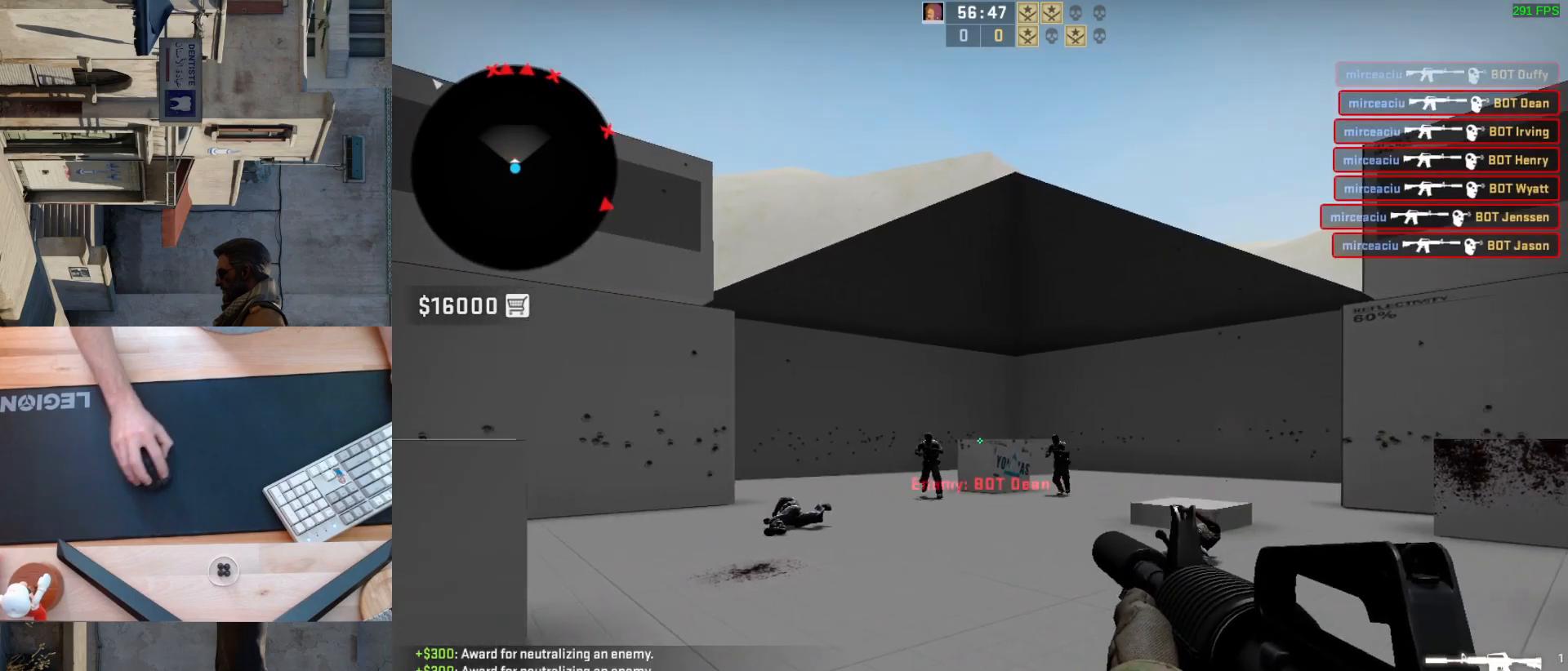
{"keys": [], "mouse": [], "events": [[67, "d", "up"], [183, "mouse_left", "down"], [317, "mouse_left", "up"]]}
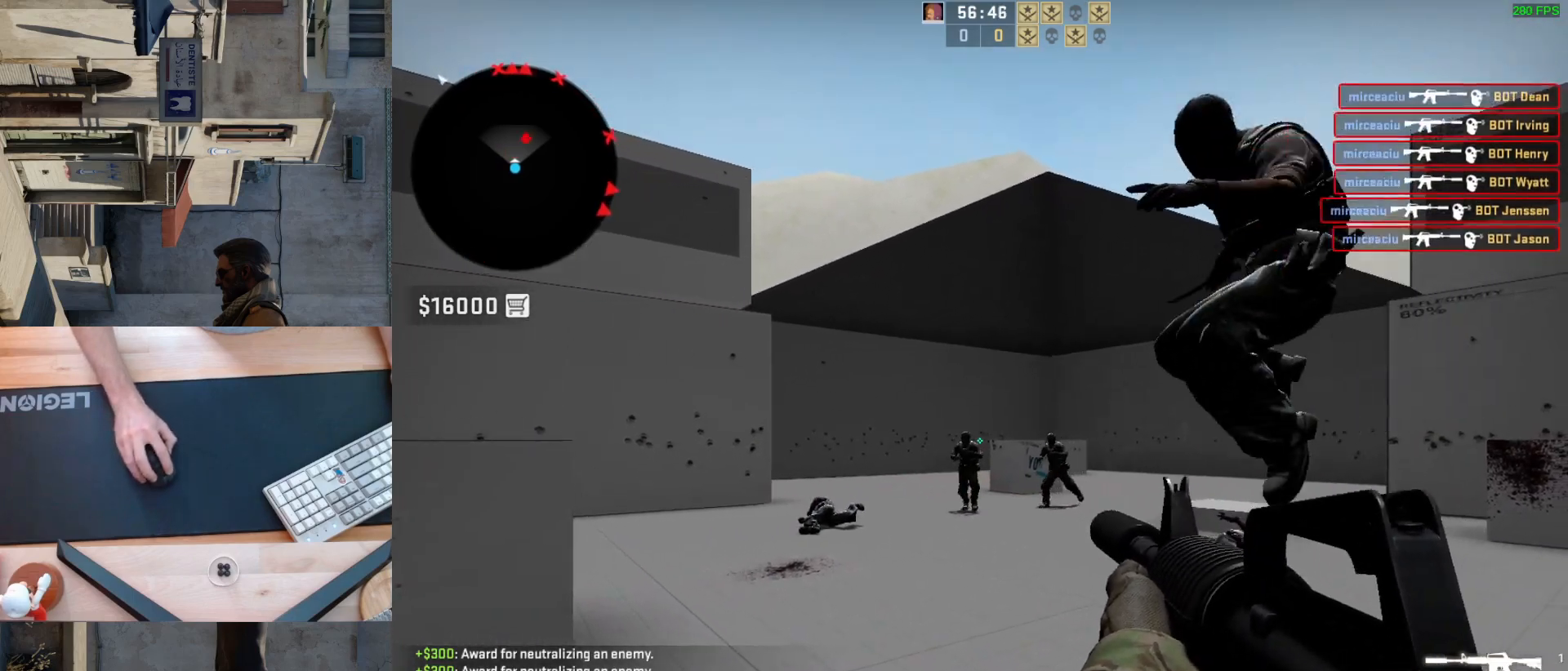
{"keys": [], "mouse": [], "events": [[83, "mouse_left", "down"], [417, "mouse_left", "up"]]}
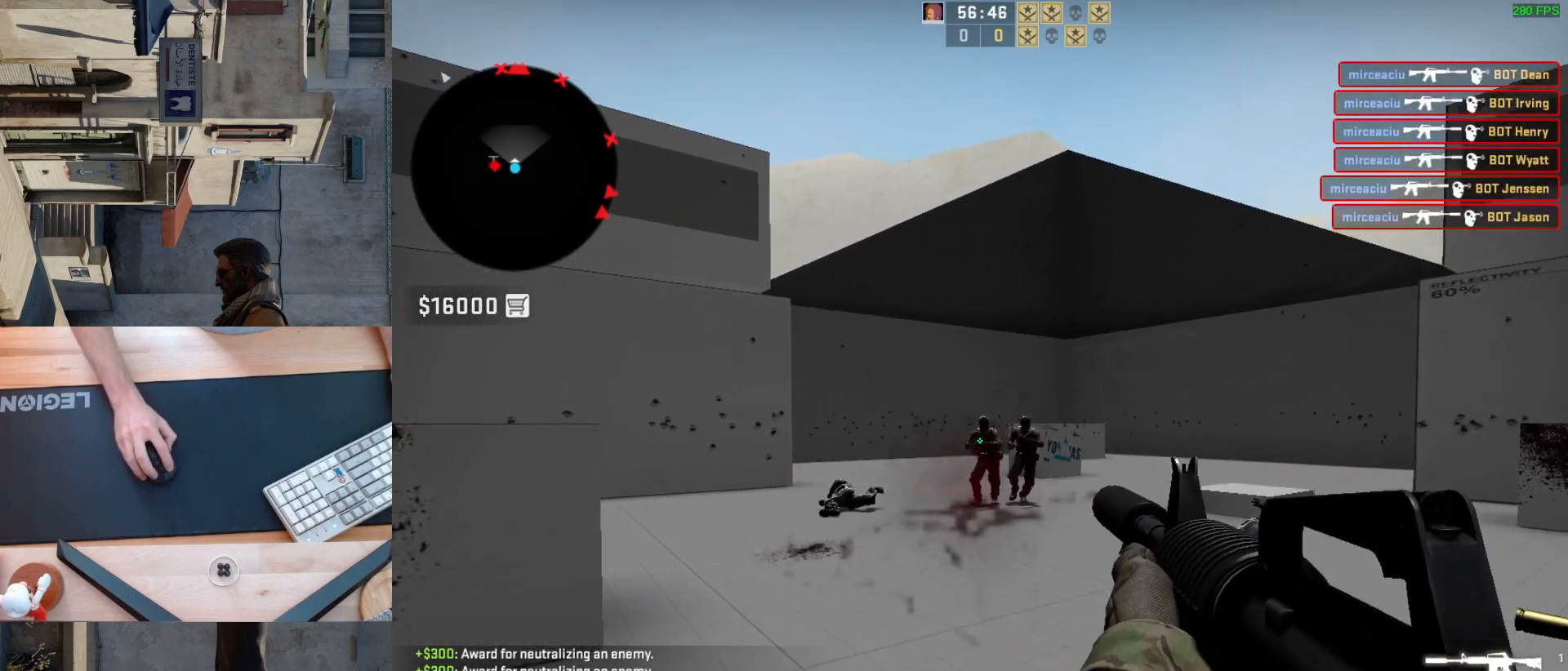
{"keys": [], "mouse": [], "events": [[300, "mouse_left", "down"], [450, "mouse_left", "up"]]}
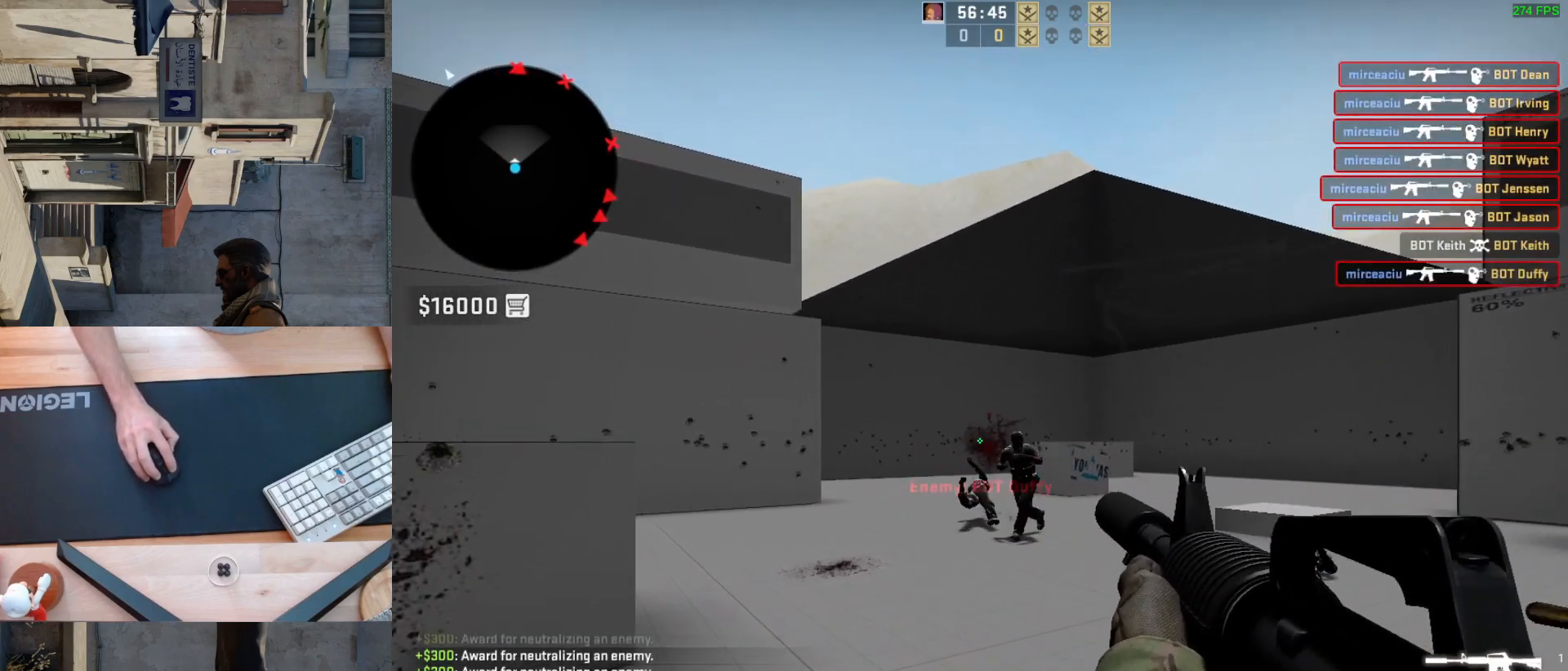
{"keys": [], "mouse": ["left"], "events": [[150, "mouse_left", "down"]]}
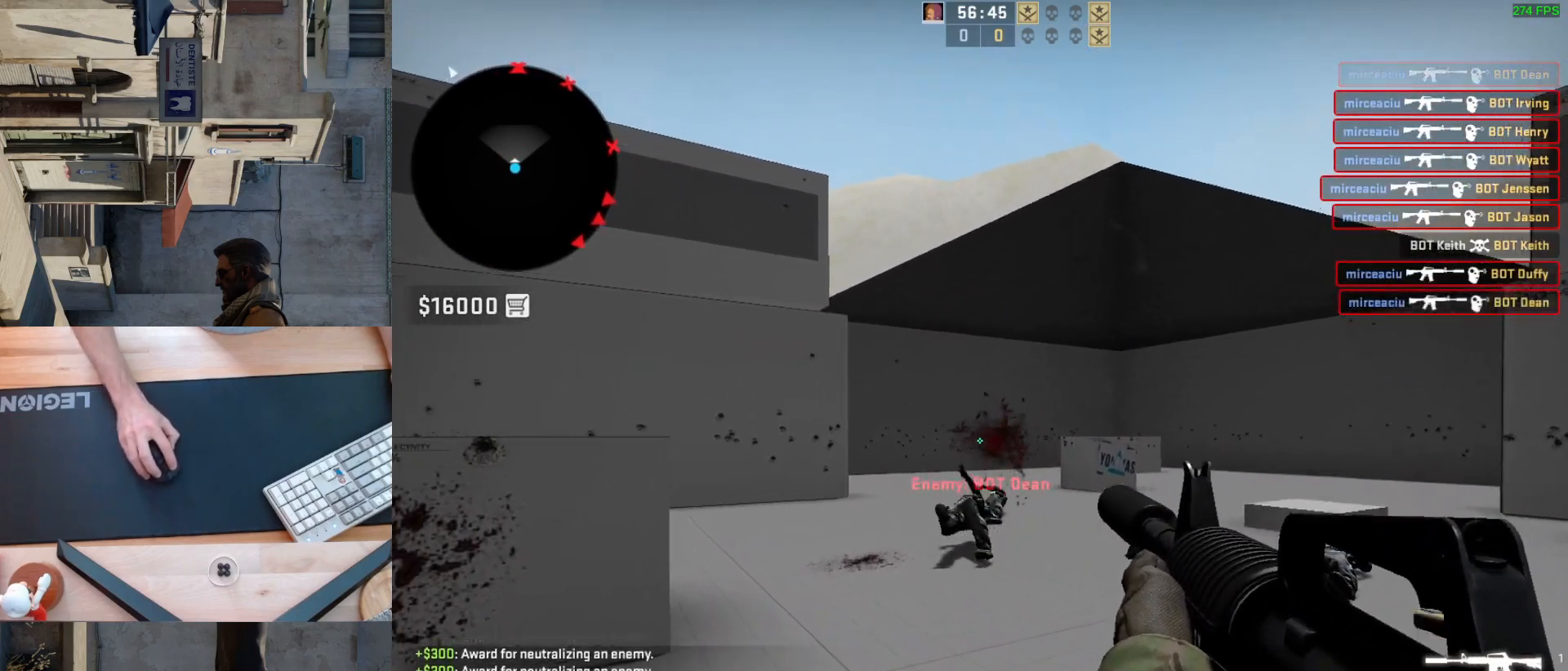
{"keys": ["a", "d"], "mouse": [], "events": [[33, "mouse_left", "up"], [83, "d", "down"], [200, "s", "down"], [250, "d", "up"], [300, "a", "down"], [367, "s", "up"], [500, "d", "down"]]}
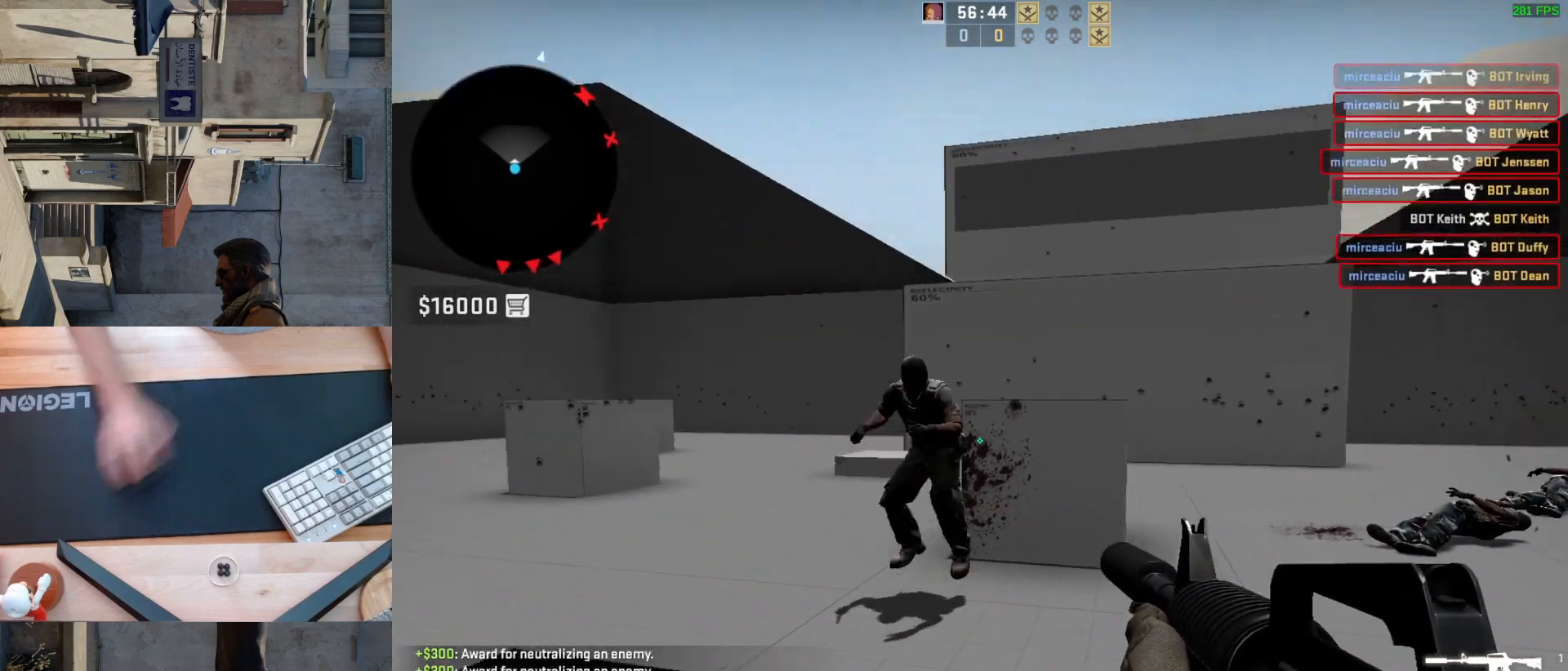
{"keys": [], "mouse": ["left"], "events": [[67, "a", "up"], [117, "d", "up"], [200, "mouse_left", "down"]]}
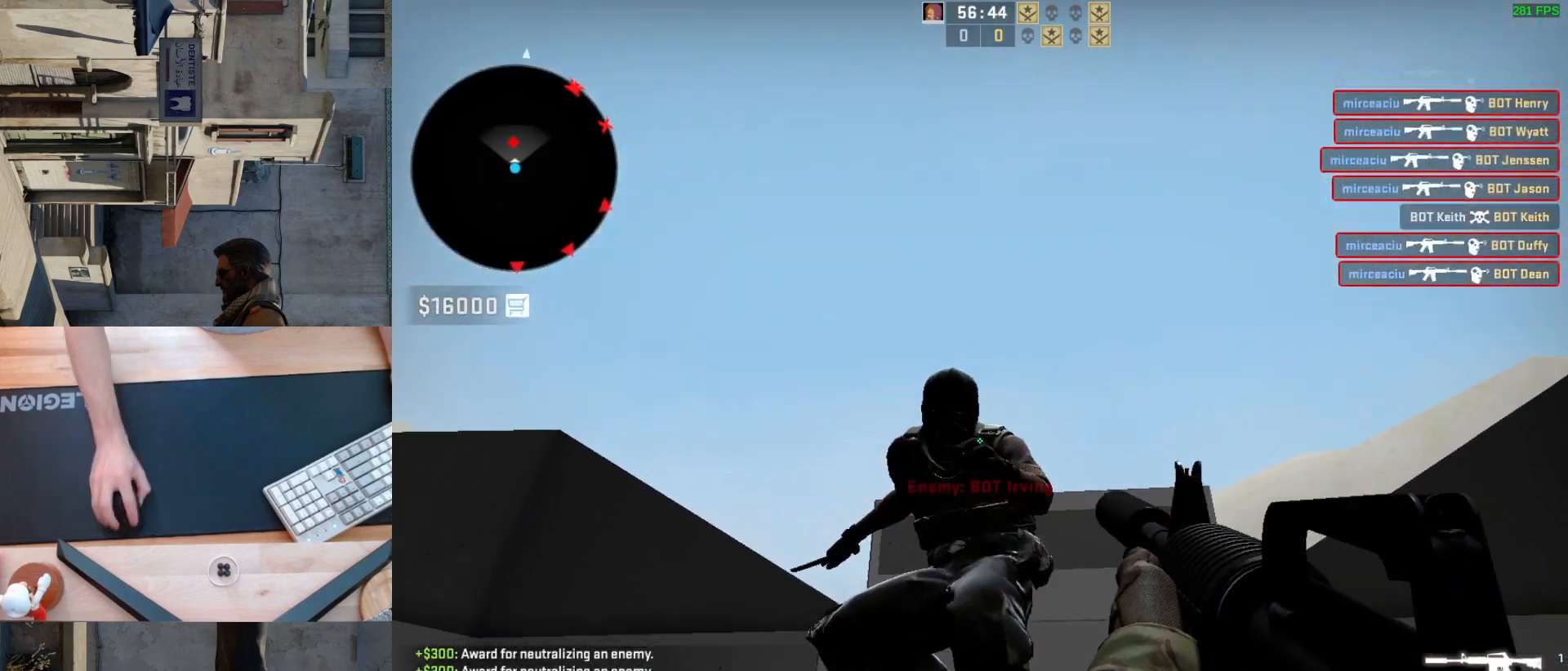
{"keys": ["a"], "mouse": [], "events": [[17, "a", "down"], [117, "d", "down"], [200, "mouse_left", "up"], [283, "d", "up"], [333, "a", "up"], [467, "a", "down"]]}
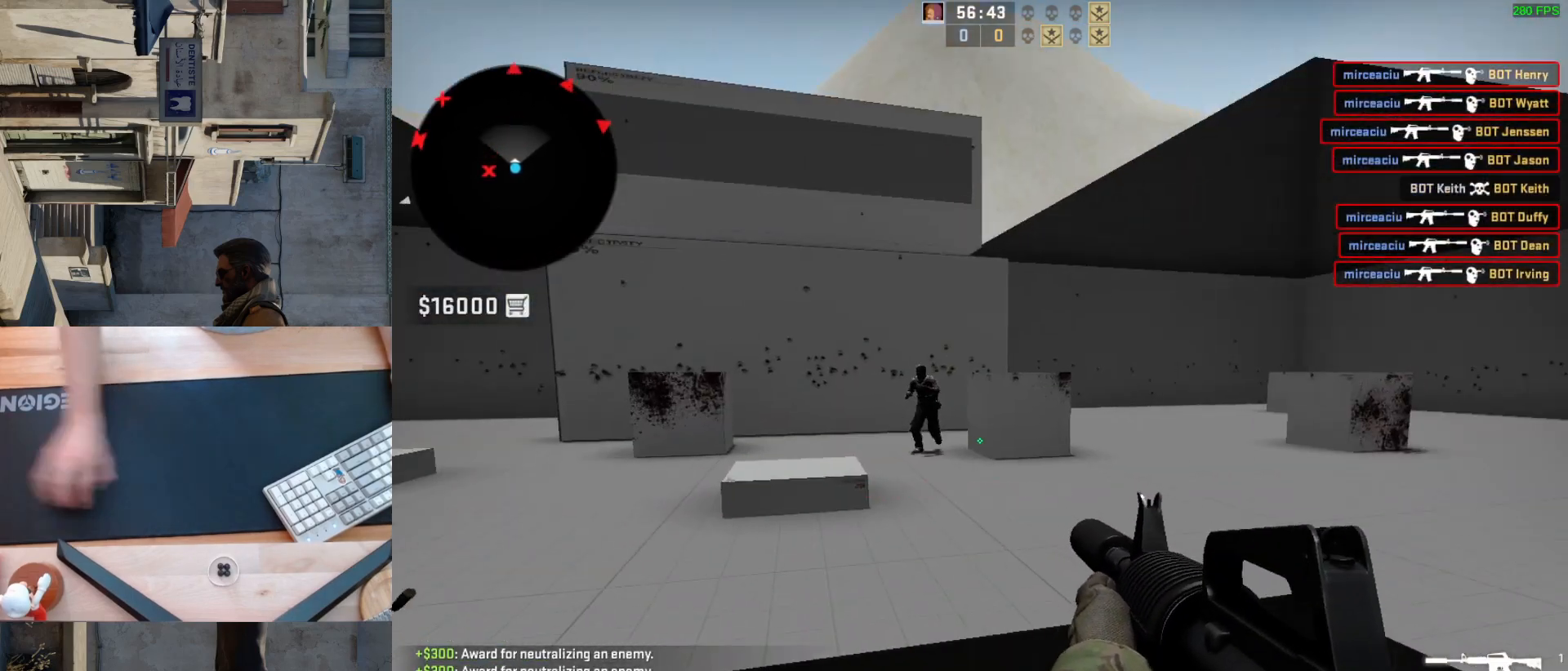
{"keys": [], "mouse": ["left"], "events": [[117, "d", "down"], [183, "a", "up"], [233, "d", "up"], [467, "mouse_left", "down"]]}
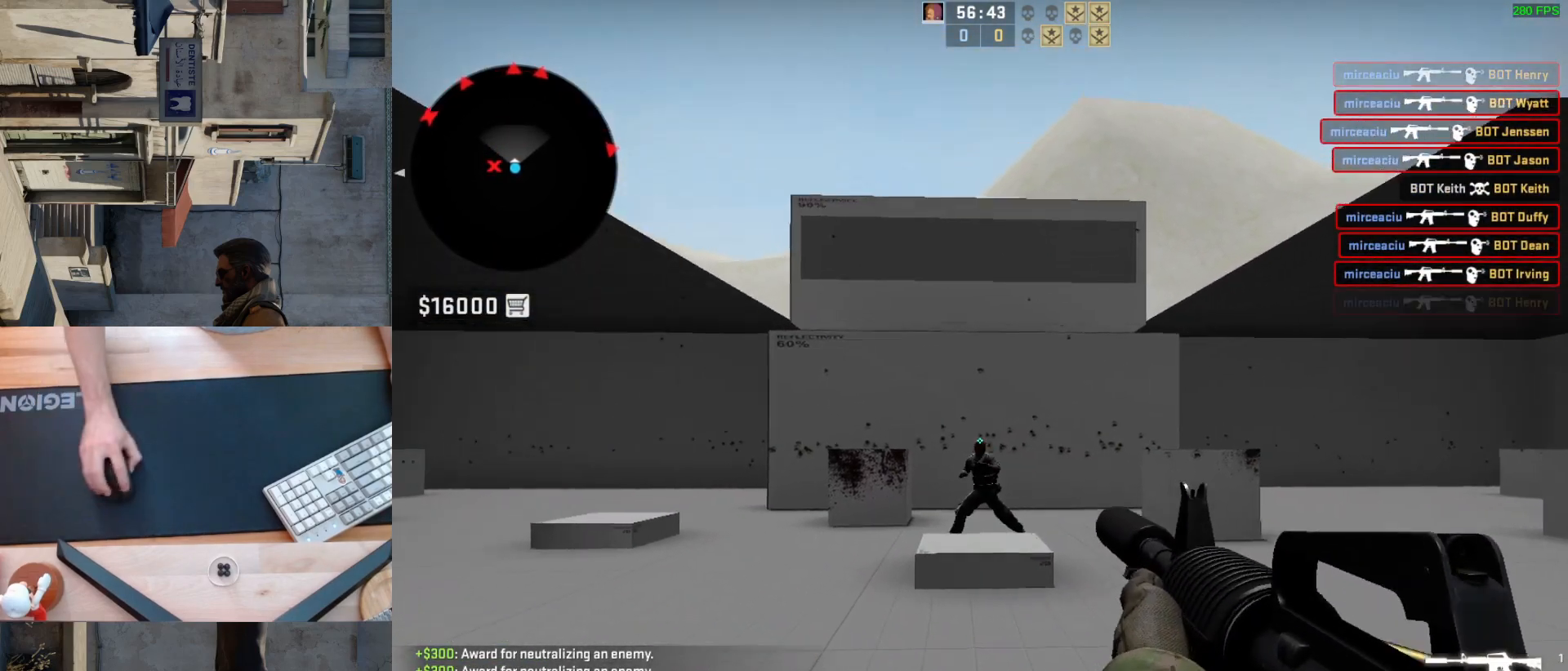
{"keys": ["a", "d"], "mouse": [], "events": [[133, "mouse_left", "up"], [333, "a", "down"], [483, "d", "down"]]}
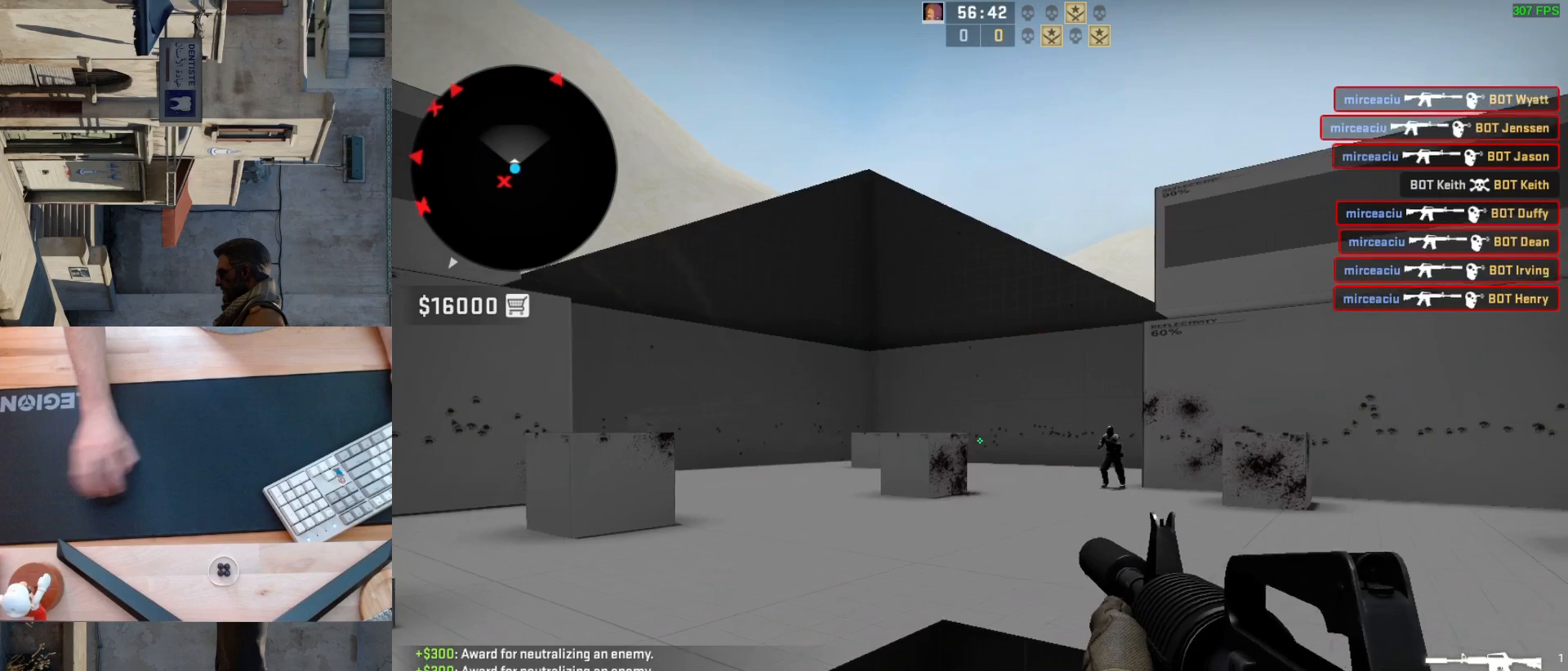
{"keys": [], "mouse": [], "events": [[33, "a", "up"], [183, "d", "up"], [233, "a", "down"], [317, "d", "down"], [367, "a", "up"], [417, "d", "up"]]}
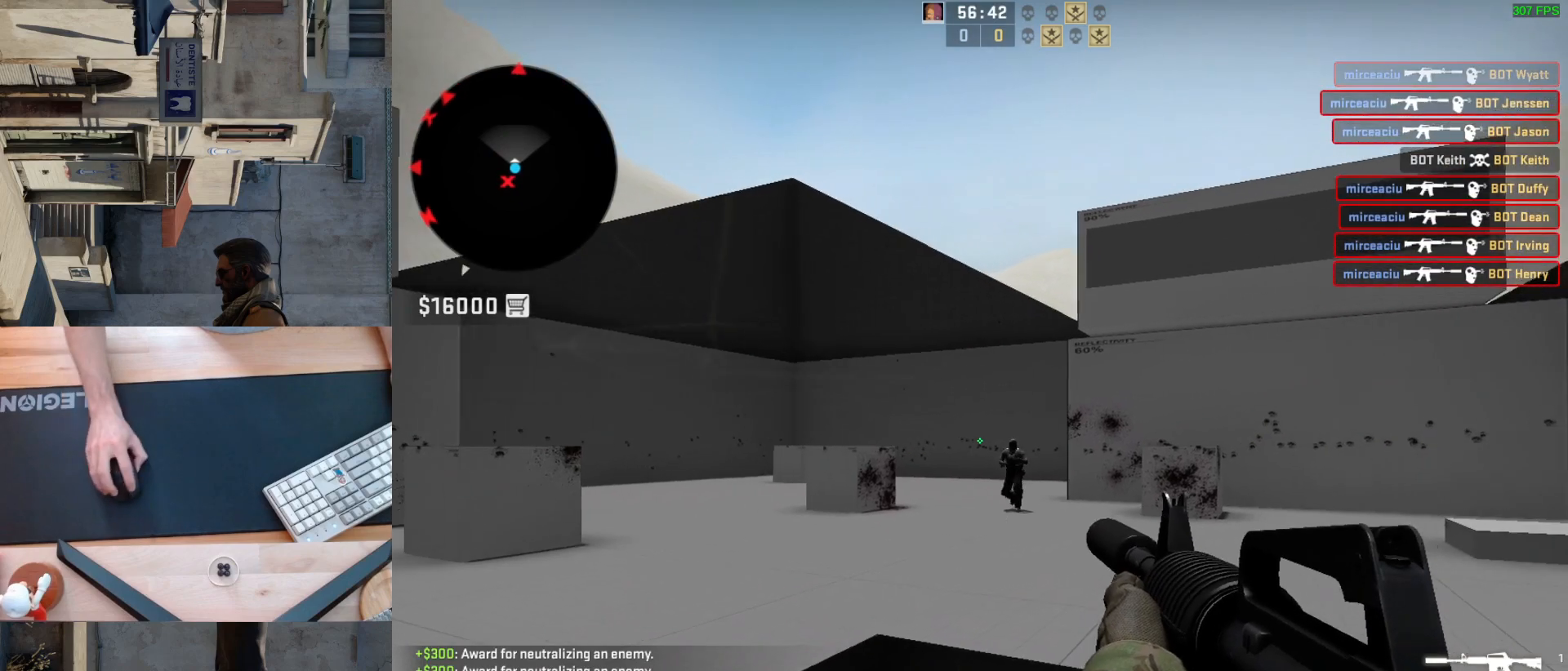
{"keys": ["a"], "mouse": [], "events": [[133, "mouse_left", "down"], [300, "mouse_left", "up"], [483, "a", "down"]]}
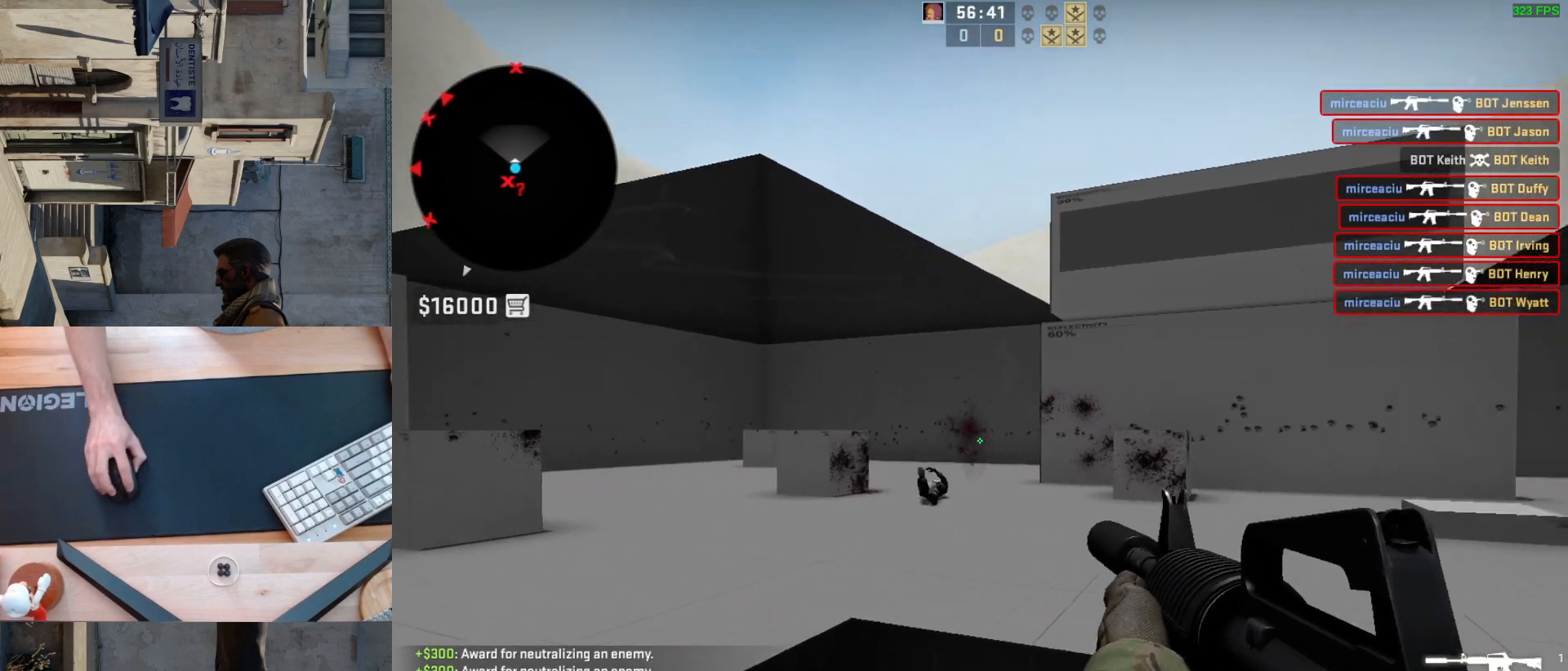
{"keys": ["a"], "mouse": [], "events": [[167, "w", "down"], [233, "a", "up"], [267, "d", "down"], [350, "w", "up"], [417, "d", "up"], [450, "a", "down"]]}
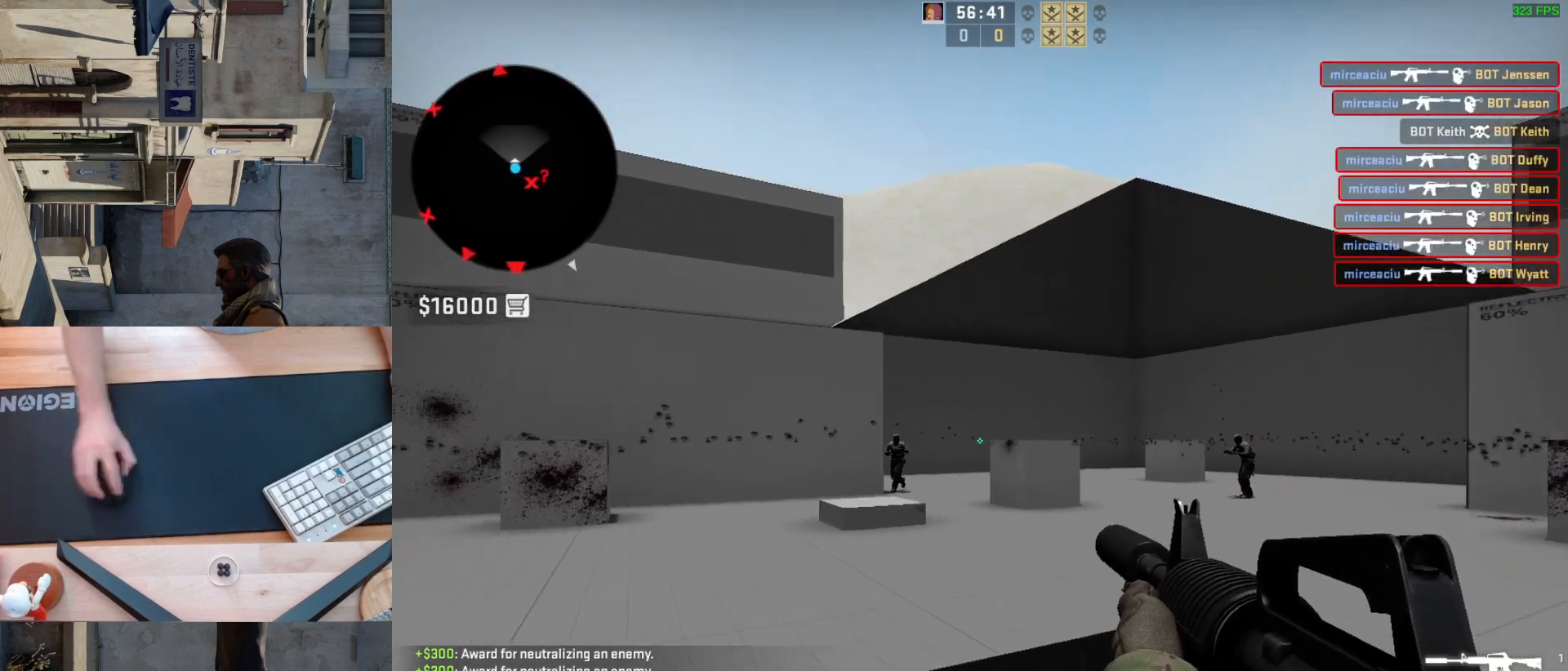
{"keys": [], "mouse": [], "events": [[50, "d", "down"], [83, "a", "up"], [150, "d", "up"], [317, "mouse_left", "down"], [400, "mouse_left", "up"]]}
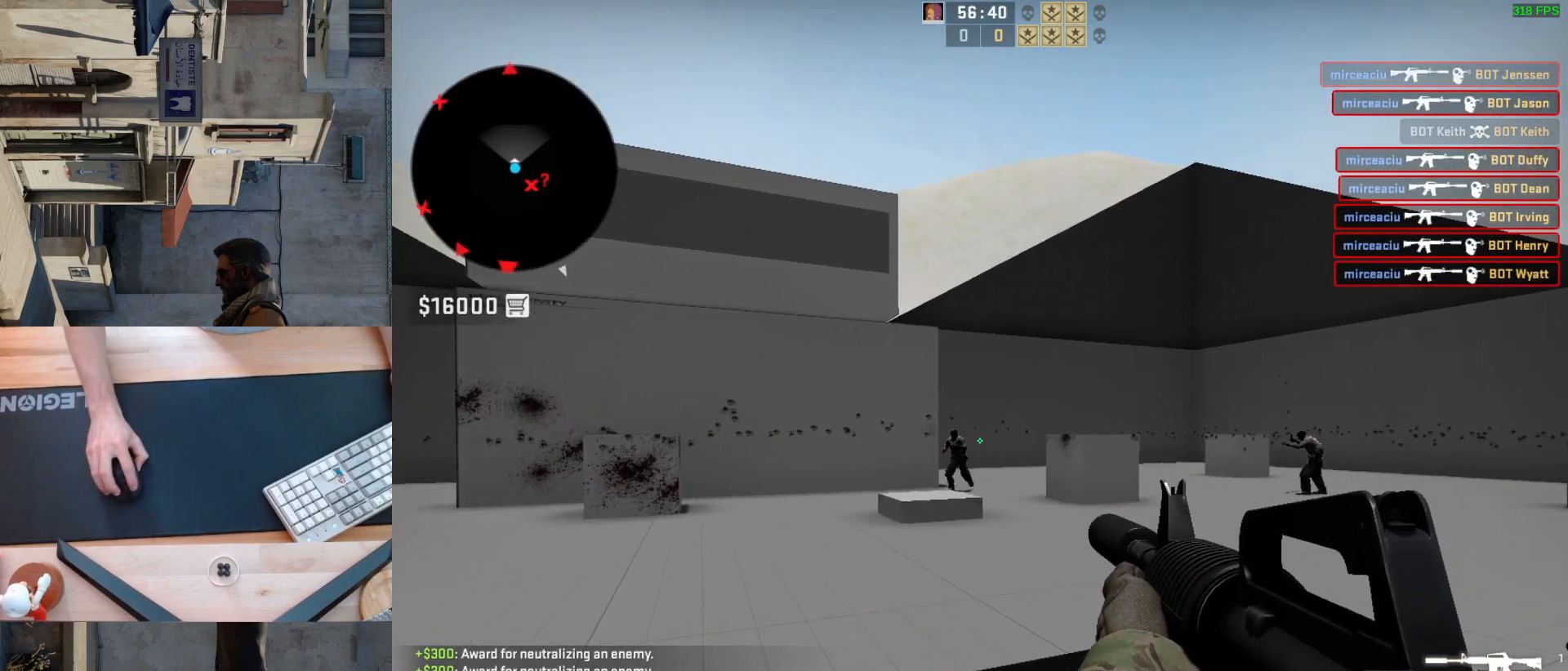
{"keys": [], "mouse": [], "events": [[267, "mouse_left", "down"], [400, "mouse_left", "up"]]}
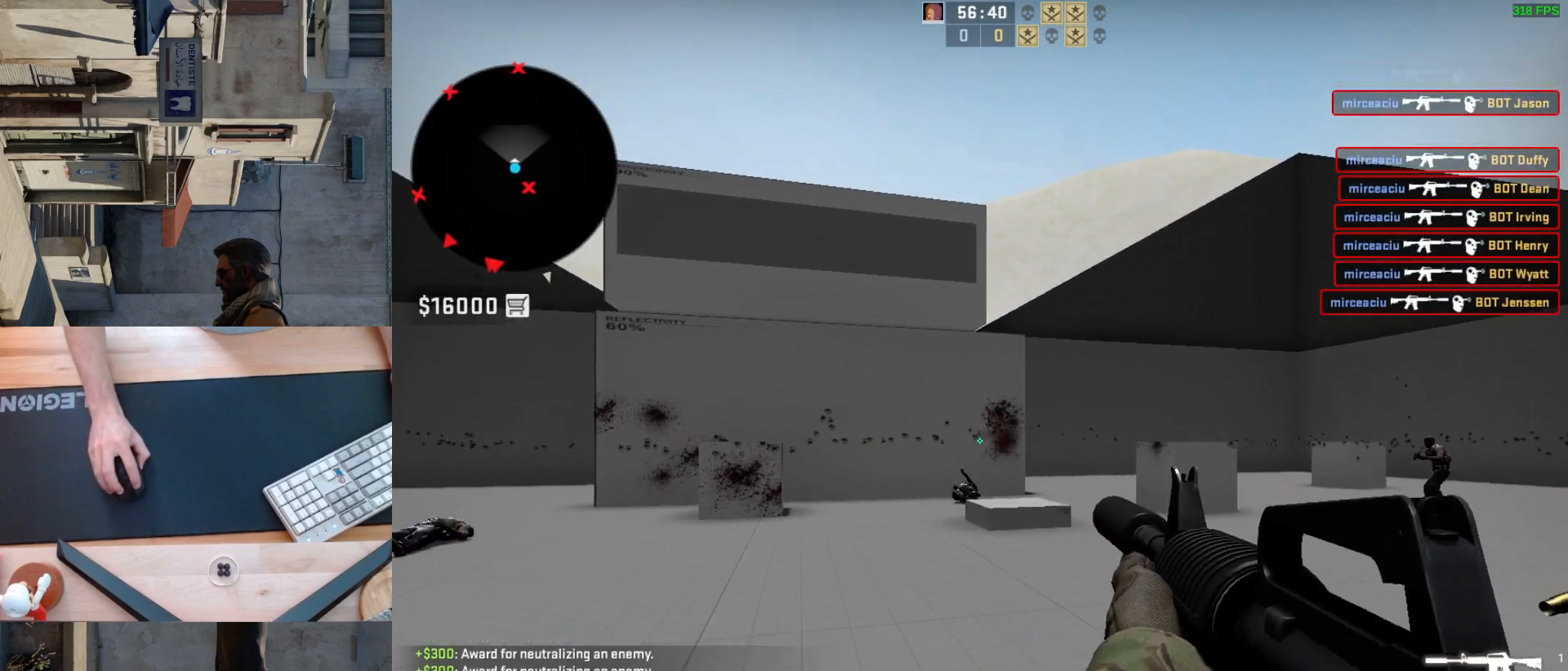
{"keys": [], "mouse": [], "events": [[117, "d", "down"], [183, "a", "down"], [233, "d", "up"], [333, "d", "down"], [383, "a", "up"], [433, "d", "up"]]}